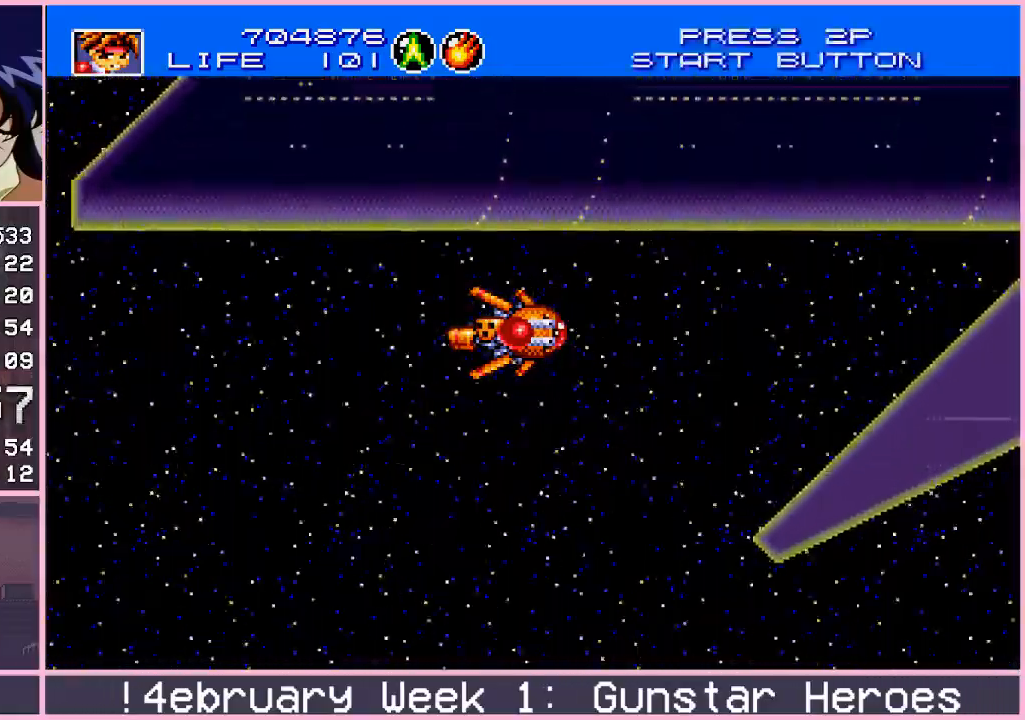
Gameplay with a controller (arcade stick); each line is a JSON object with the inputs held at the frame after it. "events" lists button and stick changes between this image and that frame as [ms after this image, input, new state], when the widget could be followed in between. Not read: L3 R3.
{"buttons": [], "left_stick": "up-left", "events": [[300, "left_stick", "up-left"]]}
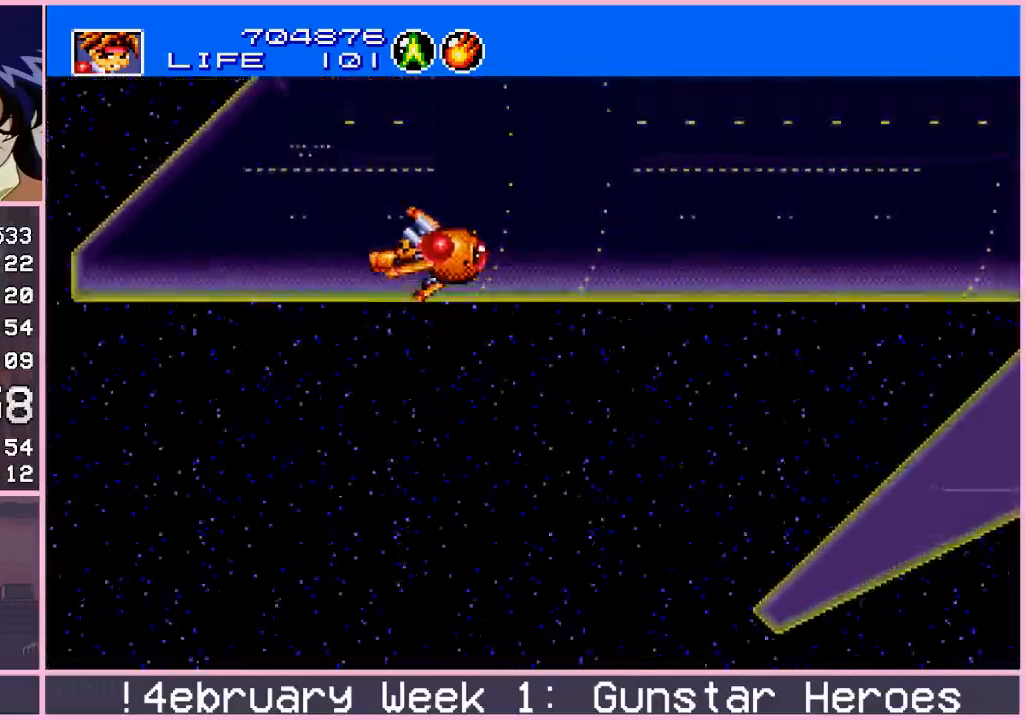
{"buttons": [], "left_stick": "left", "events": [[167, "left_stick", "left"]]}
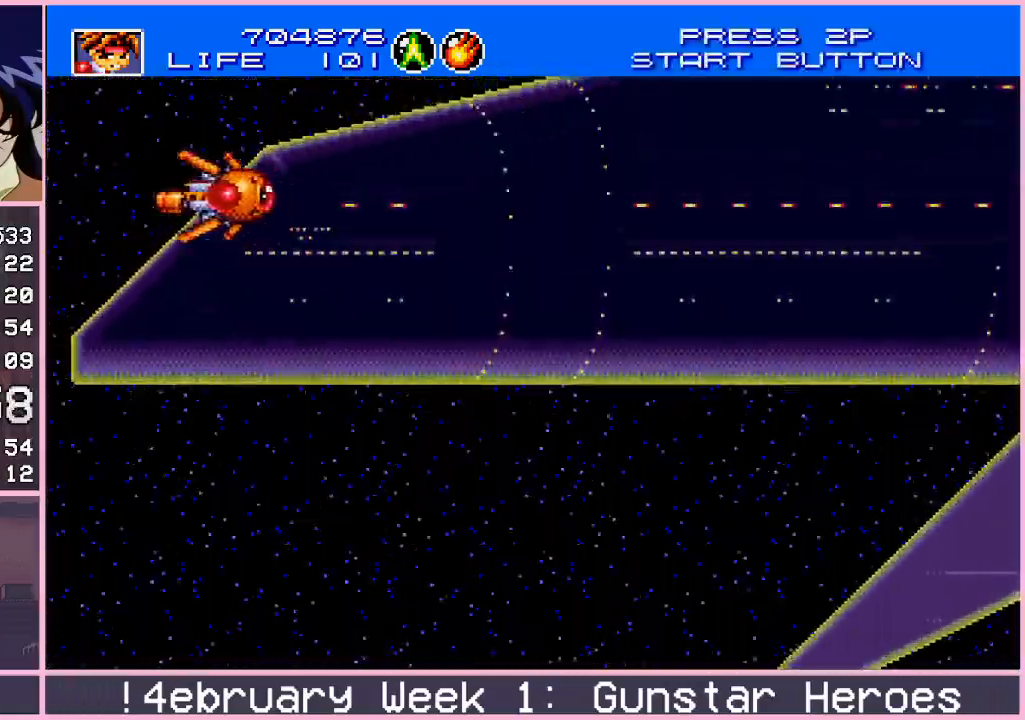
{"buttons": [], "left_stick": "center", "events": [[200, "left_stick", "right"], [317, "left_stick", "center"]]}
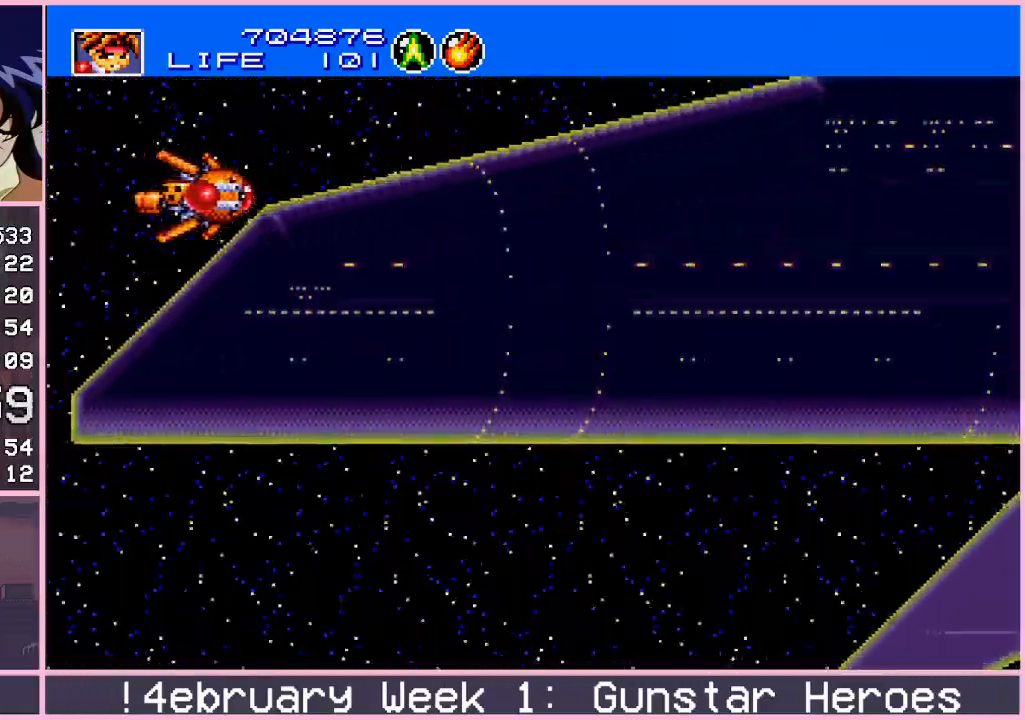
{"buttons": [], "left_stick": "center", "events": []}
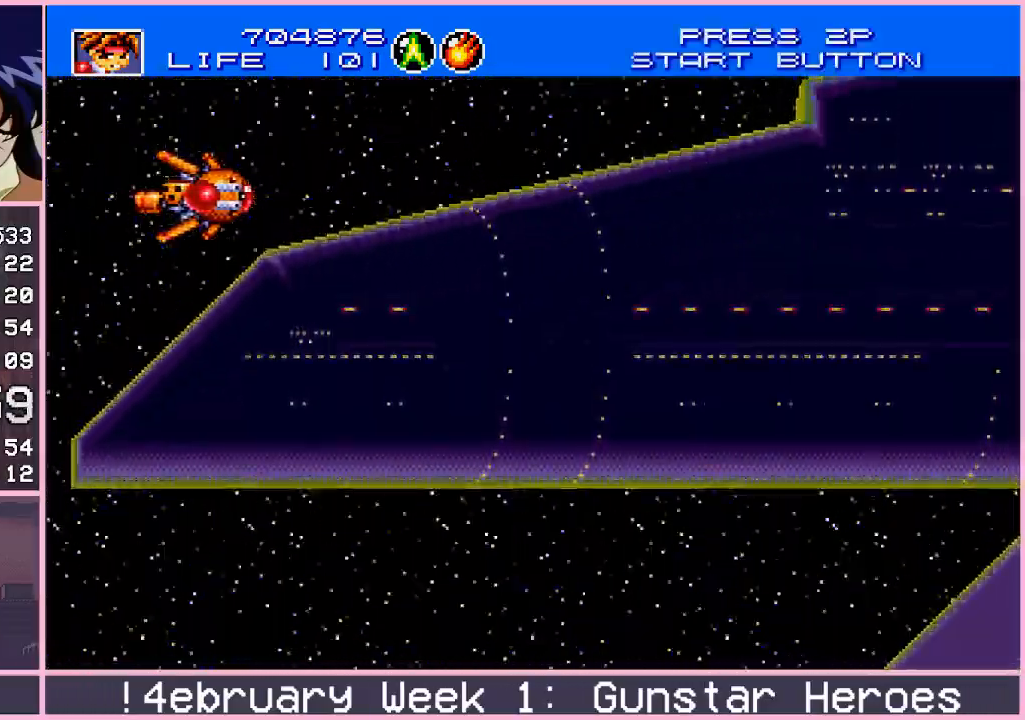
{"buttons": [], "left_stick": "center", "events": []}
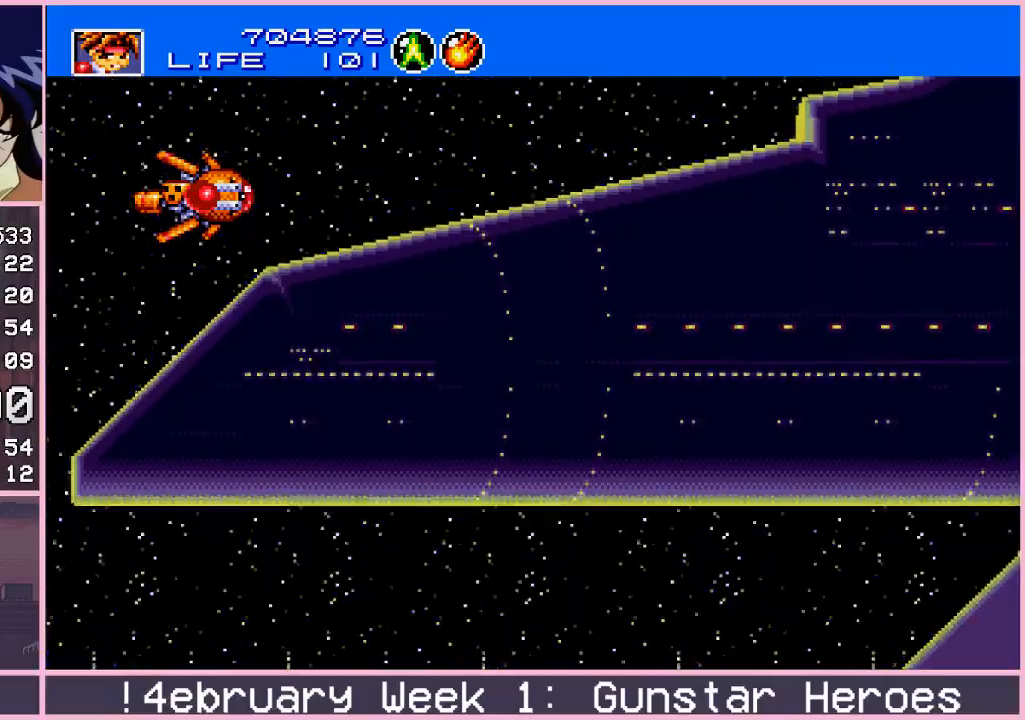
{"buttons": [], "left_stick": "center", "events": []}
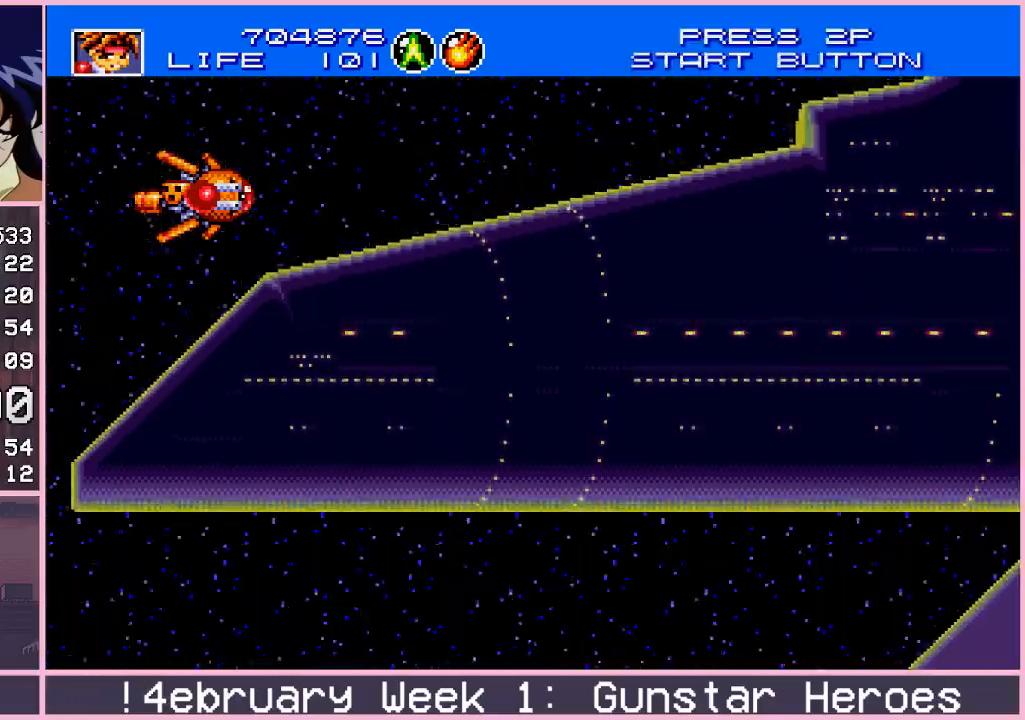
{"buttons": [], "left_stick": "center", "events": []}
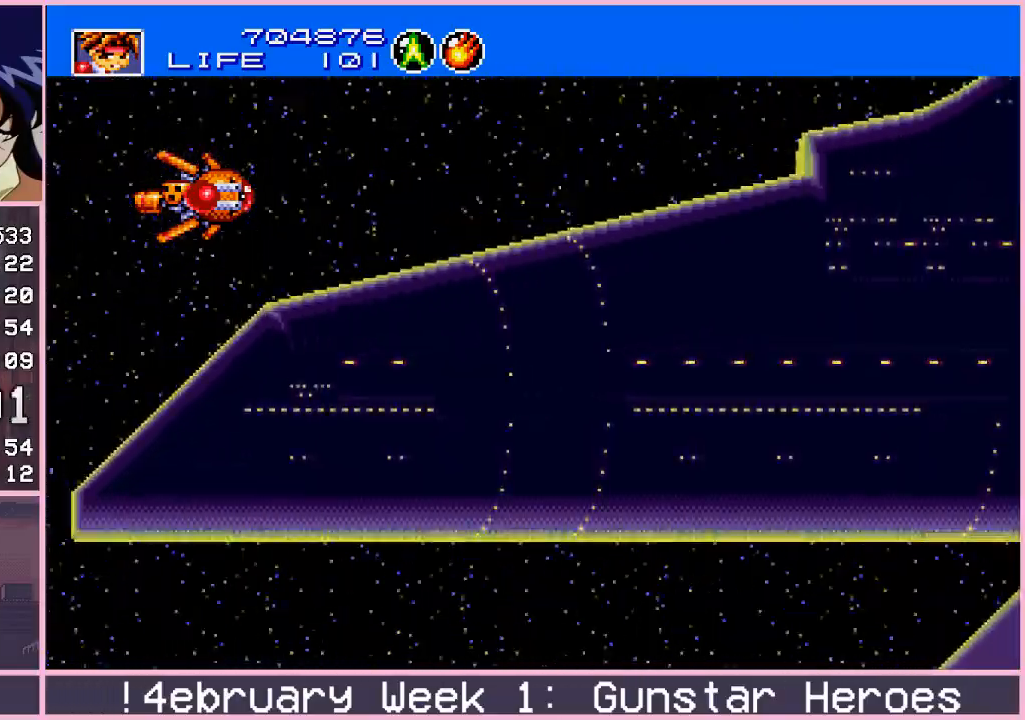
{"buttons": [], "left_stick": "center", "events": []}
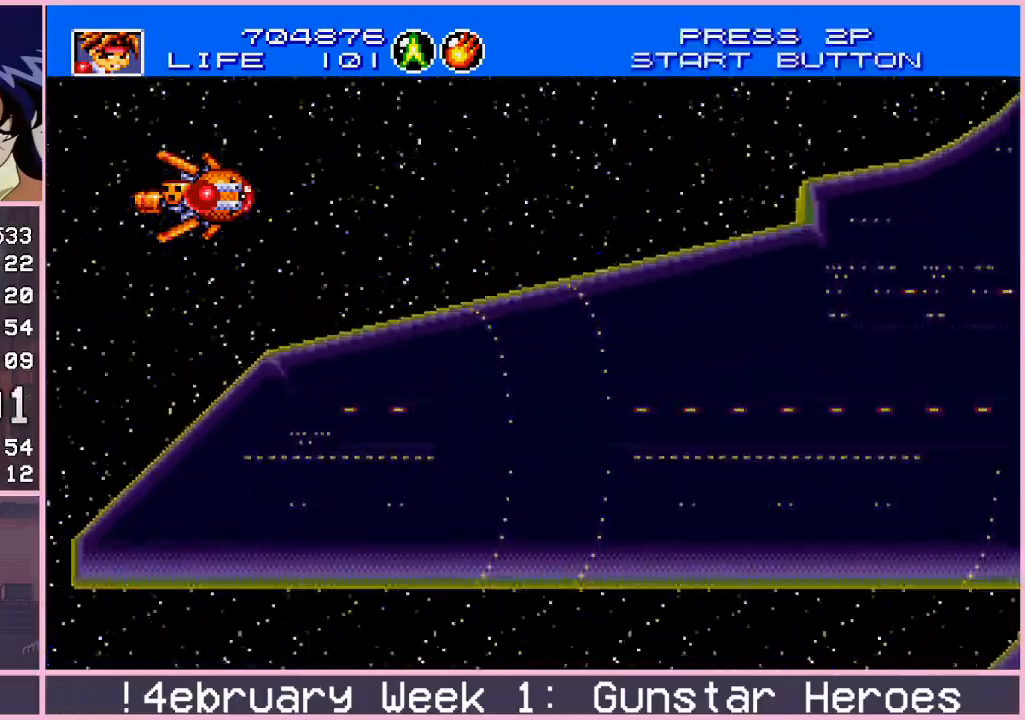
{"buttons": [], "left_stick": "center", "events": []}
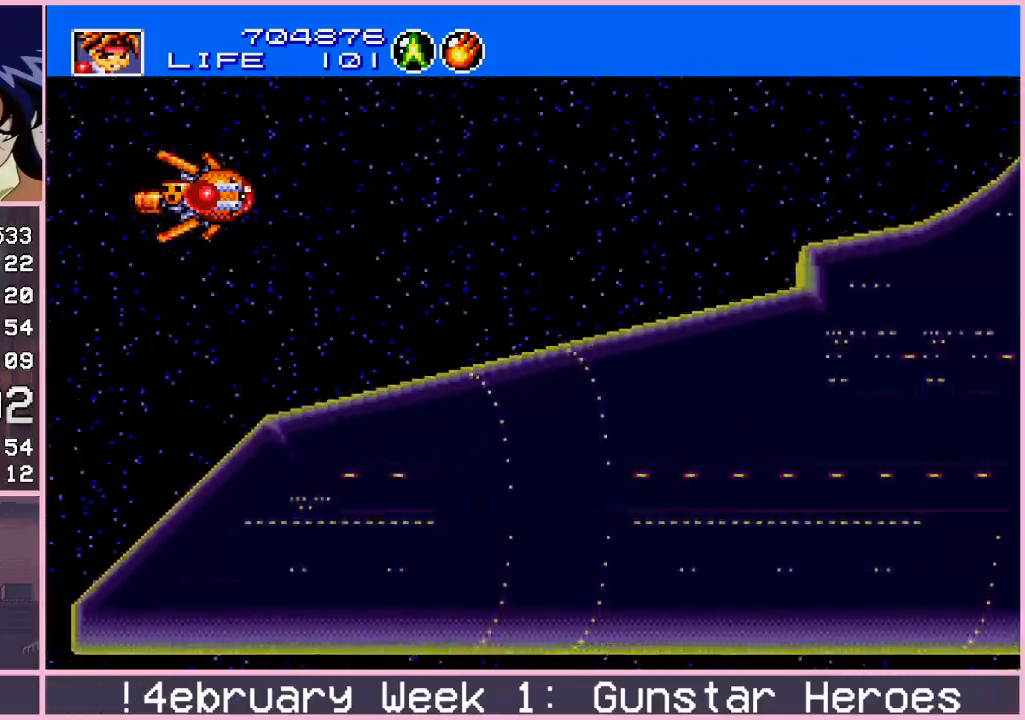
{"buttons": [], "left_stick": "center", "events": []}
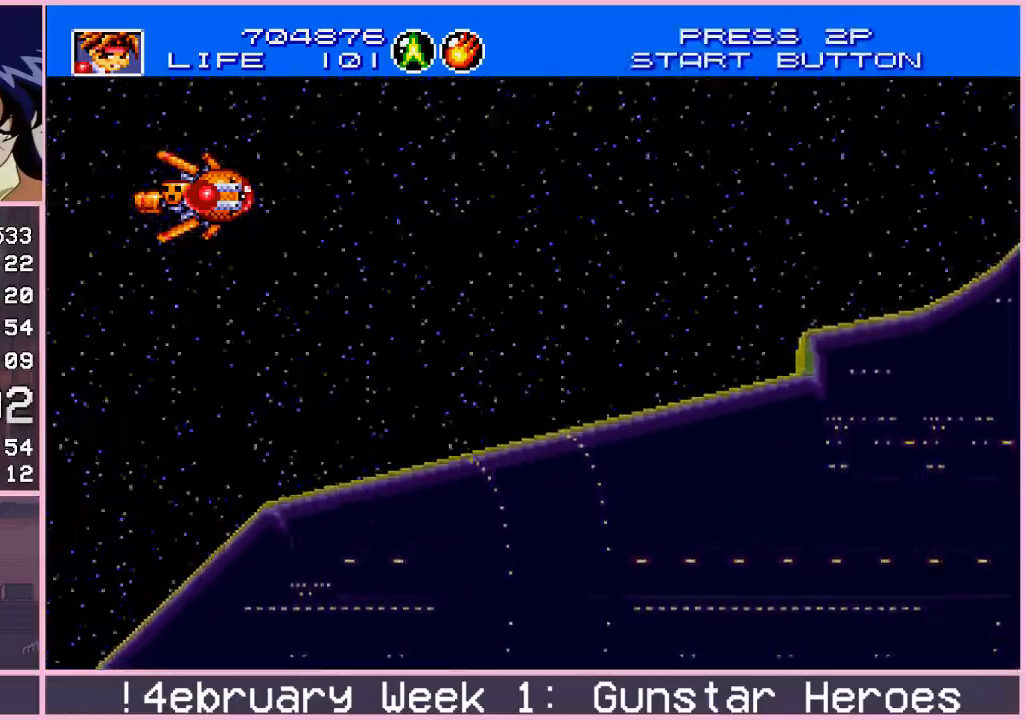
{"buttons": [], "left_stick": "center", "events": []}
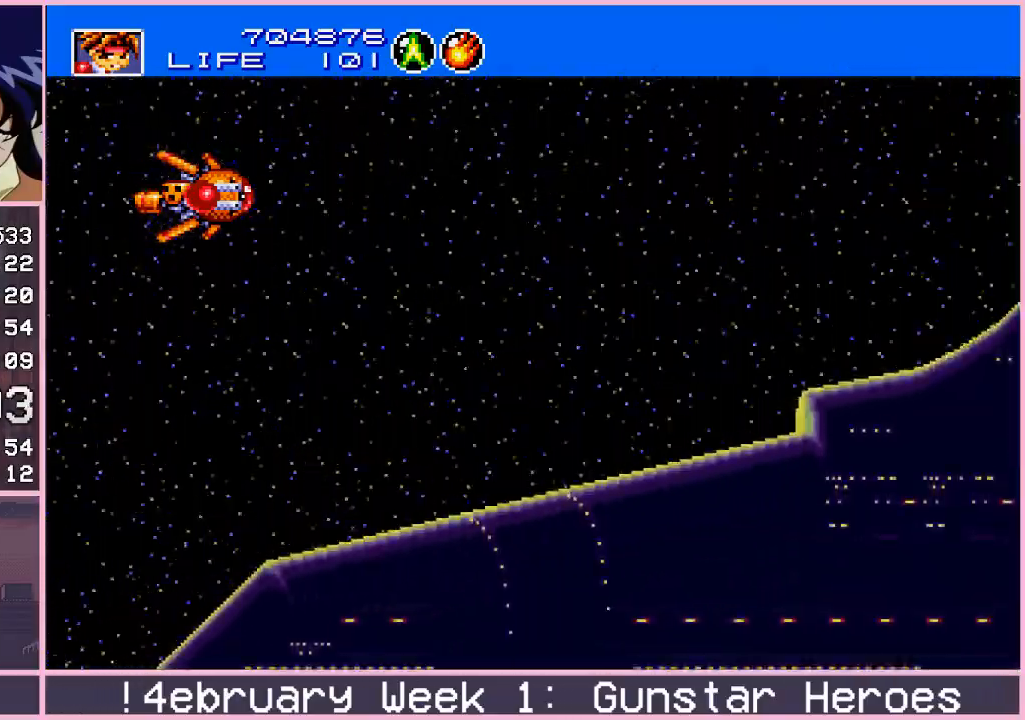
{"buttons": [], "left_stick": "center", "events": [[133, "left_stick", "right"], [217, "left_stick", "center"]]}
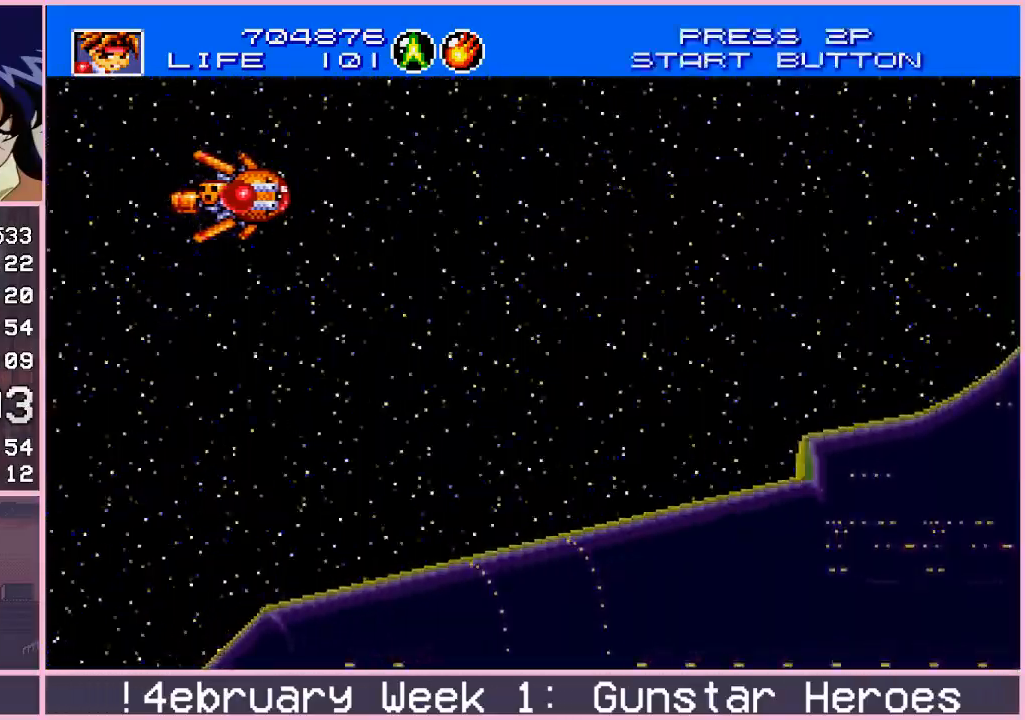
{"buttons": [], "left_stick": "center", "events": [[67, "left_stick", "left"], [317, "left_stick", "right"], [417, "left_stick", "center"]]}
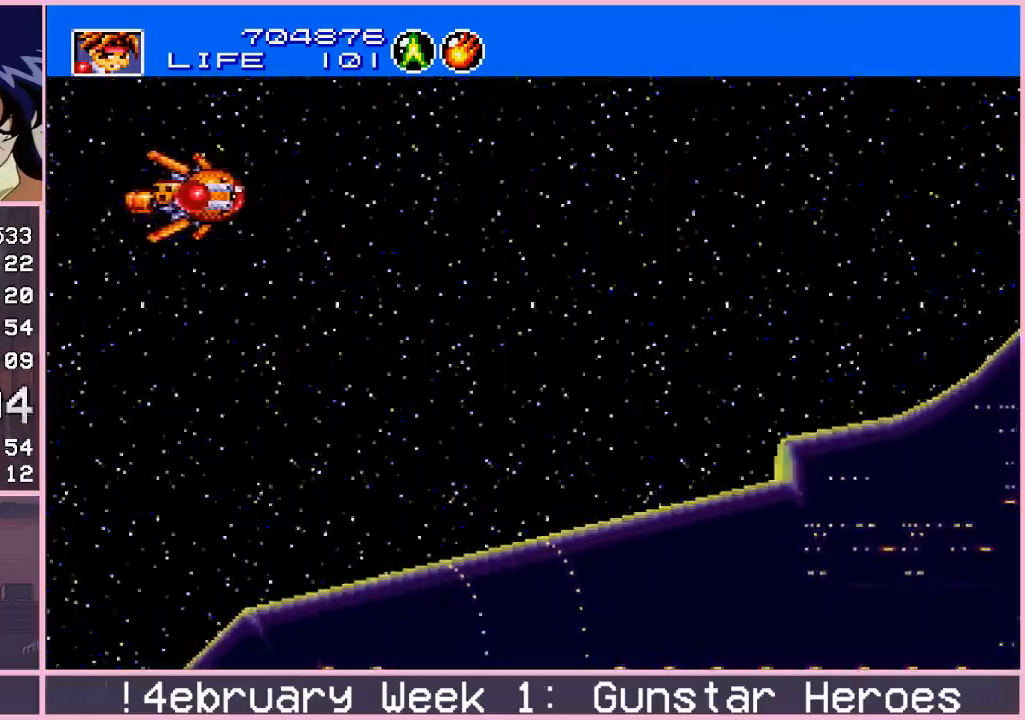
{"buttons": [], "left_stick": "center", "events": []}
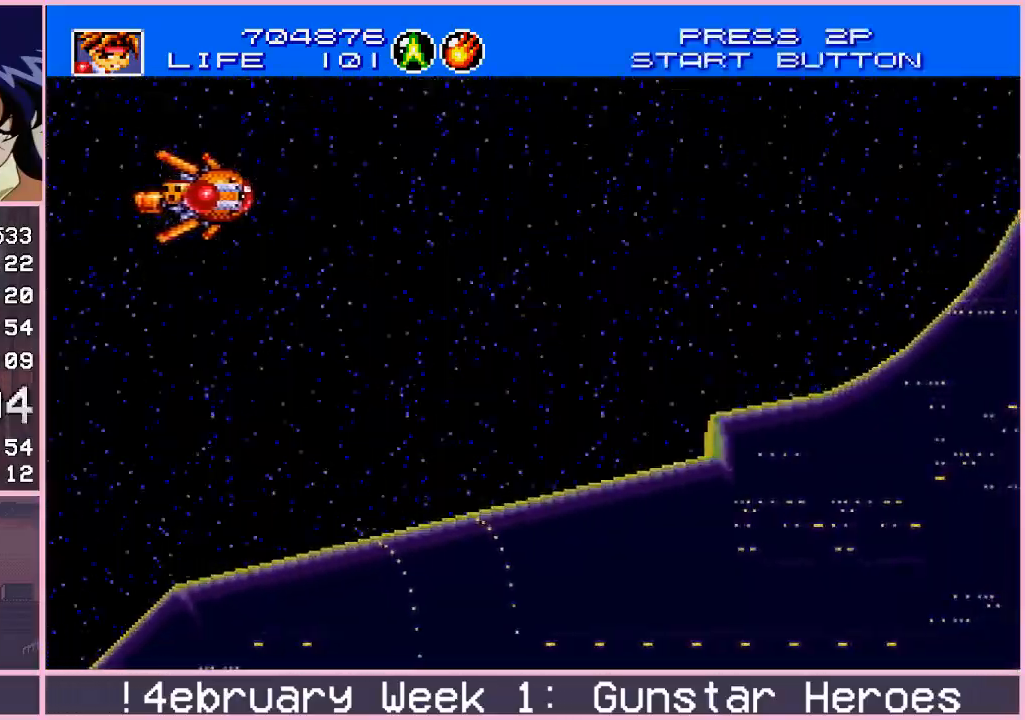
{"buttons": ["CROSS"], "left_stick": "right", "events": [[17, "left_stick", "right"], [83, "CROSS", "down"]]}
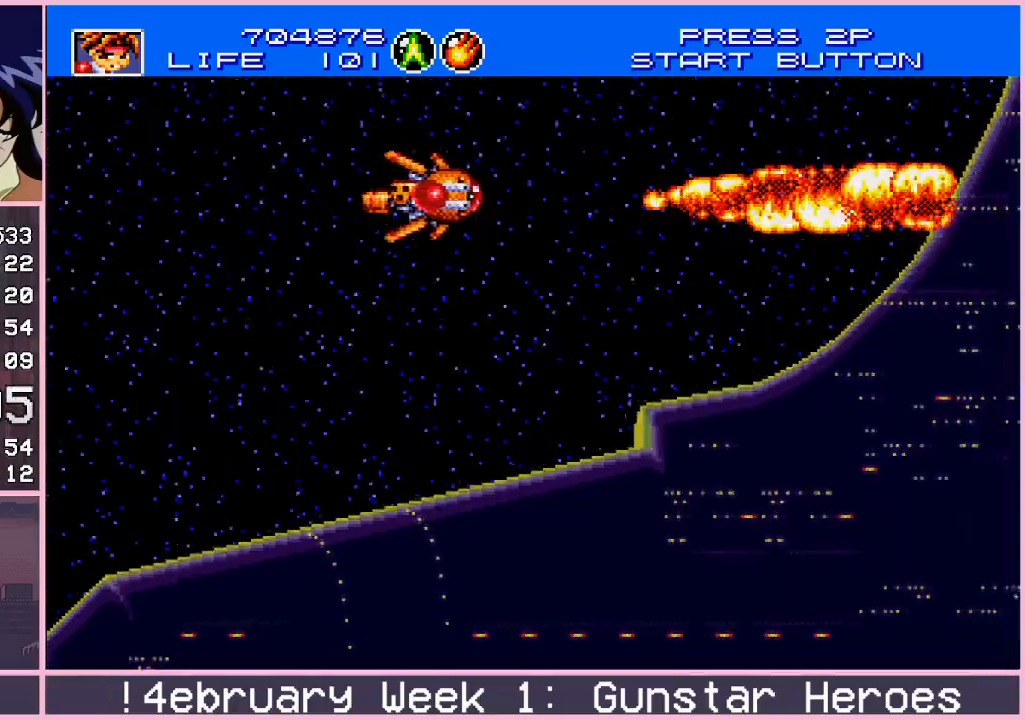
{"buttons": ["CROSS"], "left_stick": "down-left", "events": [[117, "left_stick", "up"], [200, "left_stick", "left"], [267, "left_stick", "down"], [333, "left_stick", "right"], [433, "left_stick", "up"], [500, "left_stick", "down-left"]]}
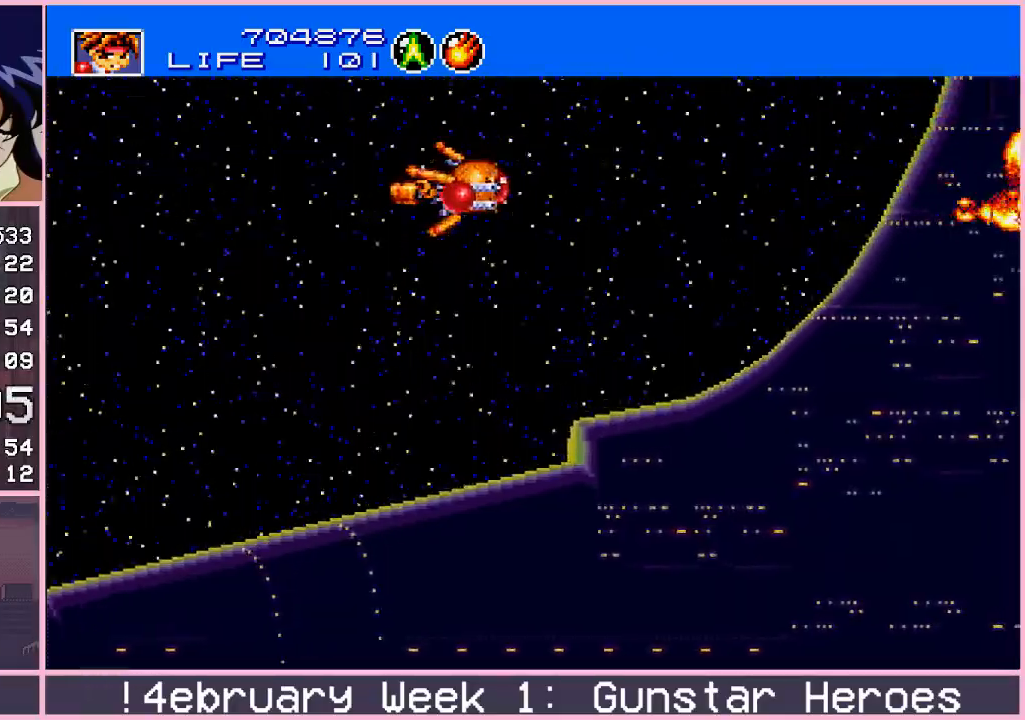
{"buttons": ["CROSS"], "left_stick": "left", "events": [[33, "left_stick", "down"], [117, "left_stick", "right"], [167, "left_stick", "up"], [217, "left_stick", "left"], [333, "left_stick", "right"], [383, "left_stick", "up"], [467, "left_stick", "left"]]}
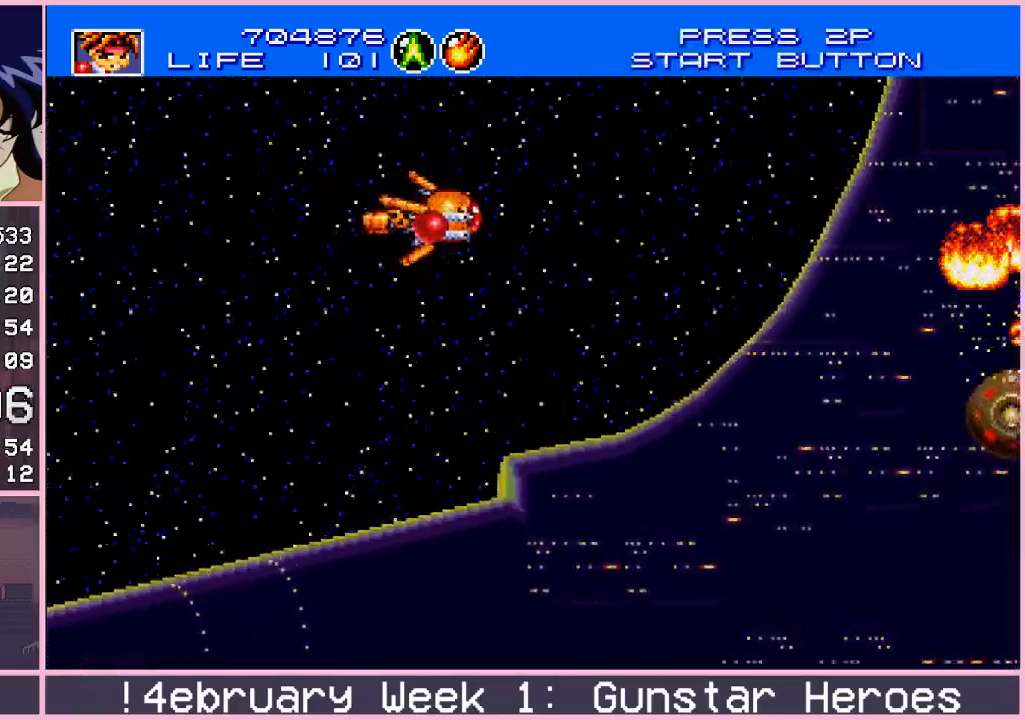
{"buttons": ["CROSS"], "left_stick": "left", "events": [[33, "left_stick", "down"], [133, "left_stick", "up"], [217, "left_stick", "left"], [300, "left_stick", "down"], [350, "left_stick", "right"], [433, "left_stick", "up"], [500, "left_stick", "left"]]}
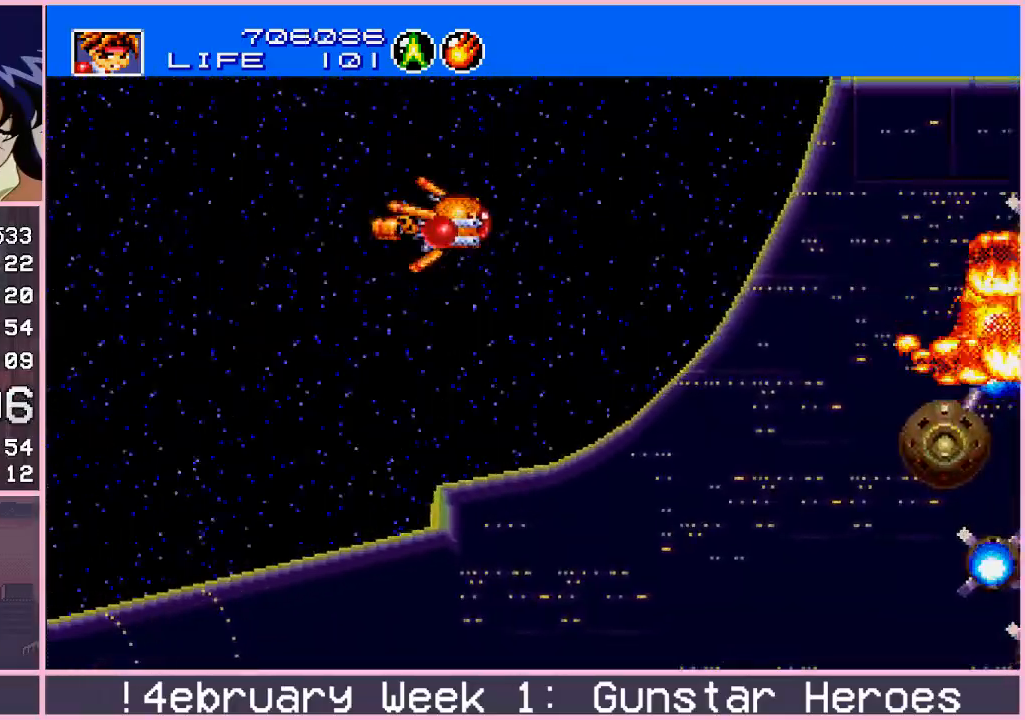
{"buttons": ["CROSS"], "left_stick": "down-left", "events": [[100, "left_stick", "down"], [150, "left_stick", "right"], [200, "left_stick", "up"], [333, "left_stick", "down-left"]]}
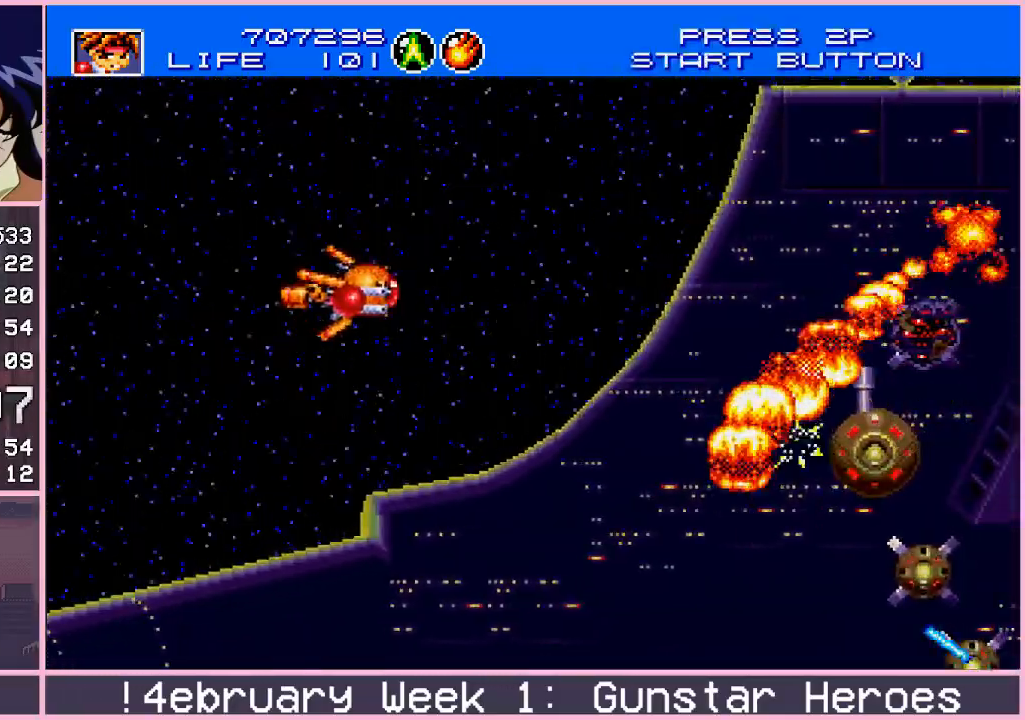
{"buttons": ["CROSS"], "left_stick": "left", "events": [[33, "left_stick", "down-right"], [117, "left_stick", "up-right"], [217, "left_stick", "left"], [300, "left_stick", "down"], [500, "left_stick", "left"]]}
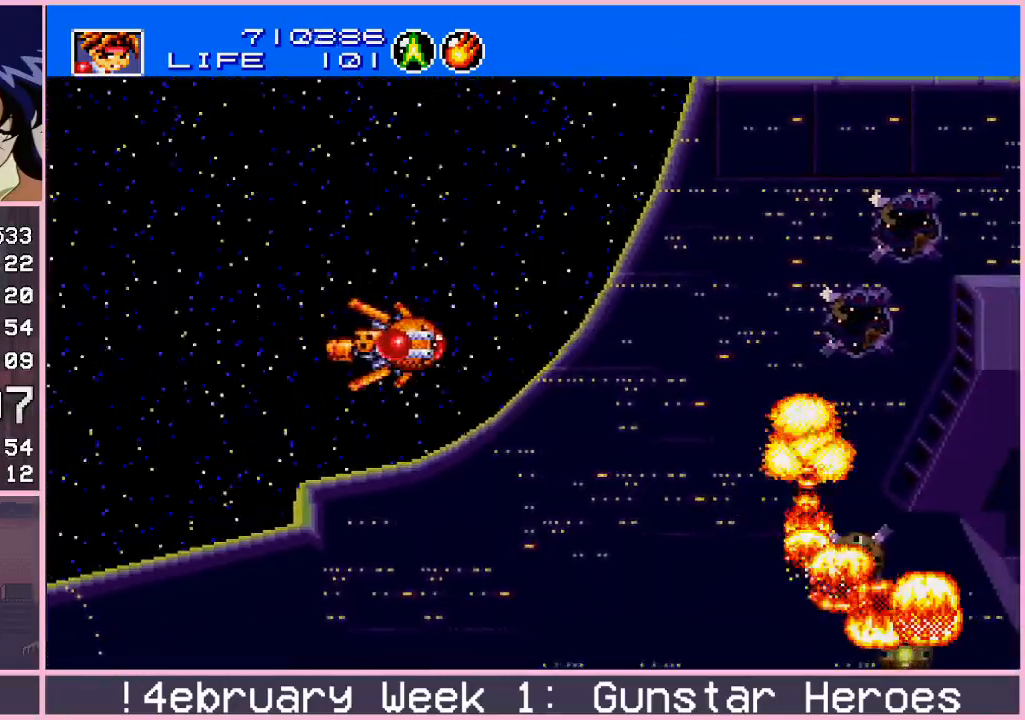
{"buttons": [], "left_stick": "center", "events": [[117, "left_stick", "down"], [233, "left_stick", "right"], [300, "left_stick", "up"], [367, "left_stick", "left"], [450, "CROSS", "up"], [483, "left_stick", "center"]]}
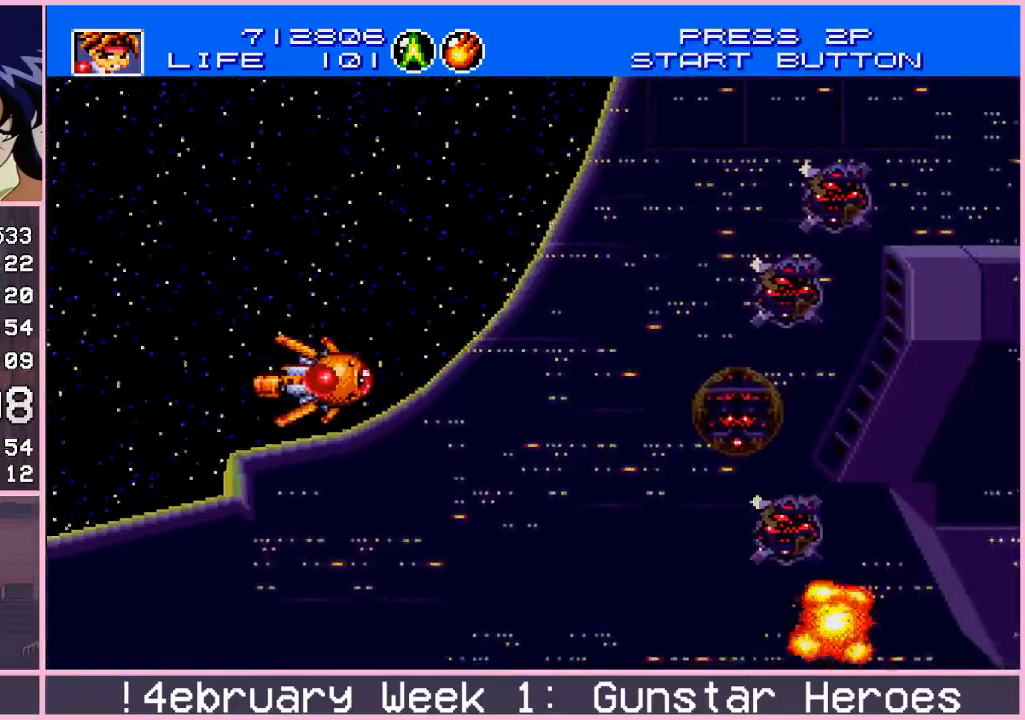
{"buttons": [], "left_stick": "left", "events": [[250, "left_stick", "left"]]}
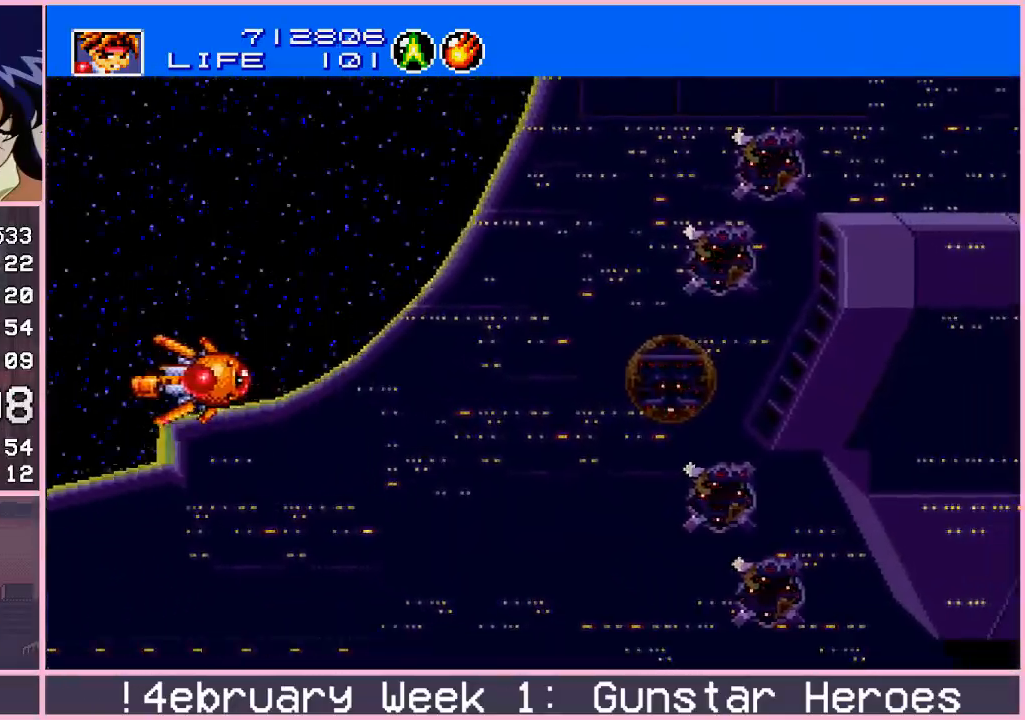
{"buttons": [], "left_stick": "center", "events": [[250, "left_stick", "right"], [367, "left_stick", "center"]]}
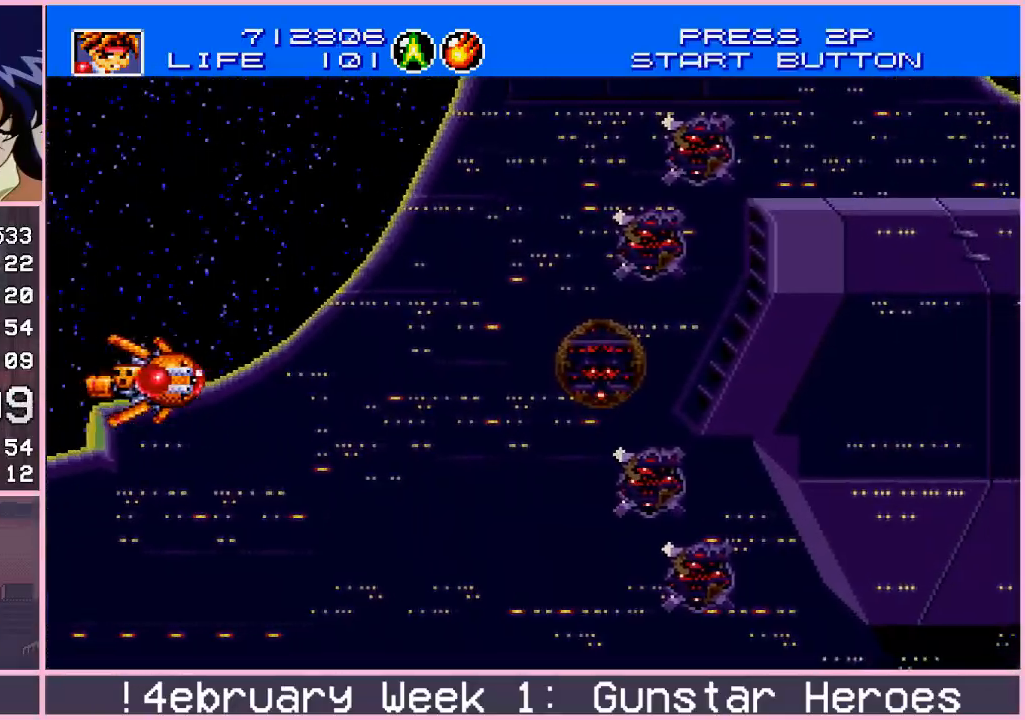
{"buttons": [], "left_stick": "center", "events": []}
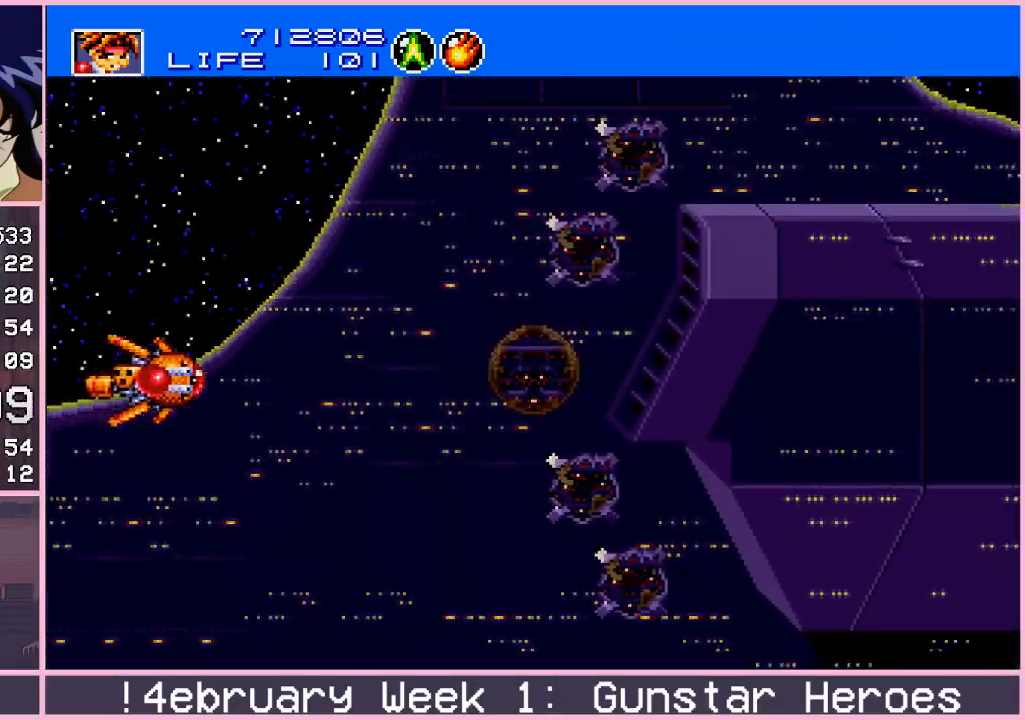
{"buttons": [], "left_stick": "right", "events": [[233, "left_stick", "right"], [317, "left_stick", "up"], [417, "left_stick", "center"], [467, "left_stick", "right"]]}
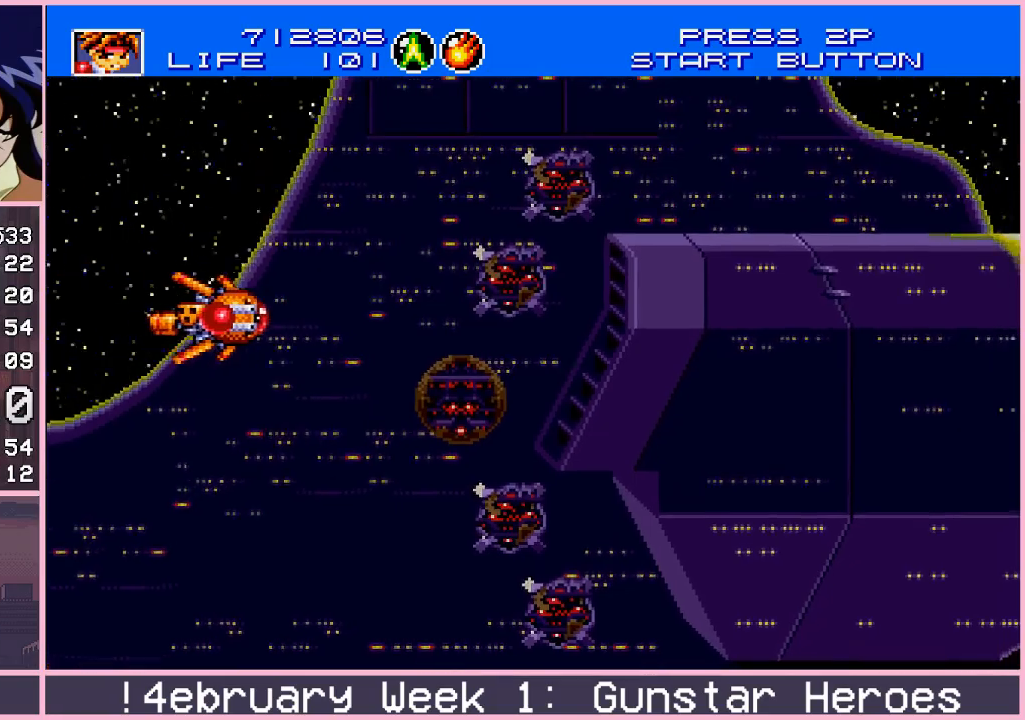
{"buttons": [], "left_stick": "center", "events": [[133, "left_stick", "center"]]}
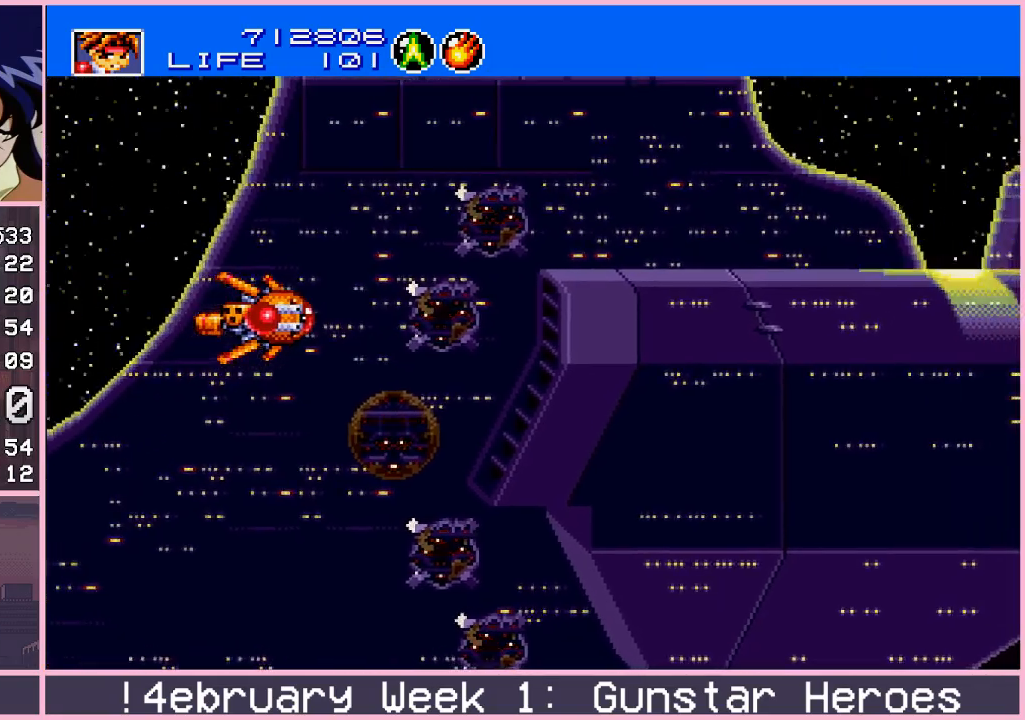
{"buttons": [], "left_stick": "center", "events": []}
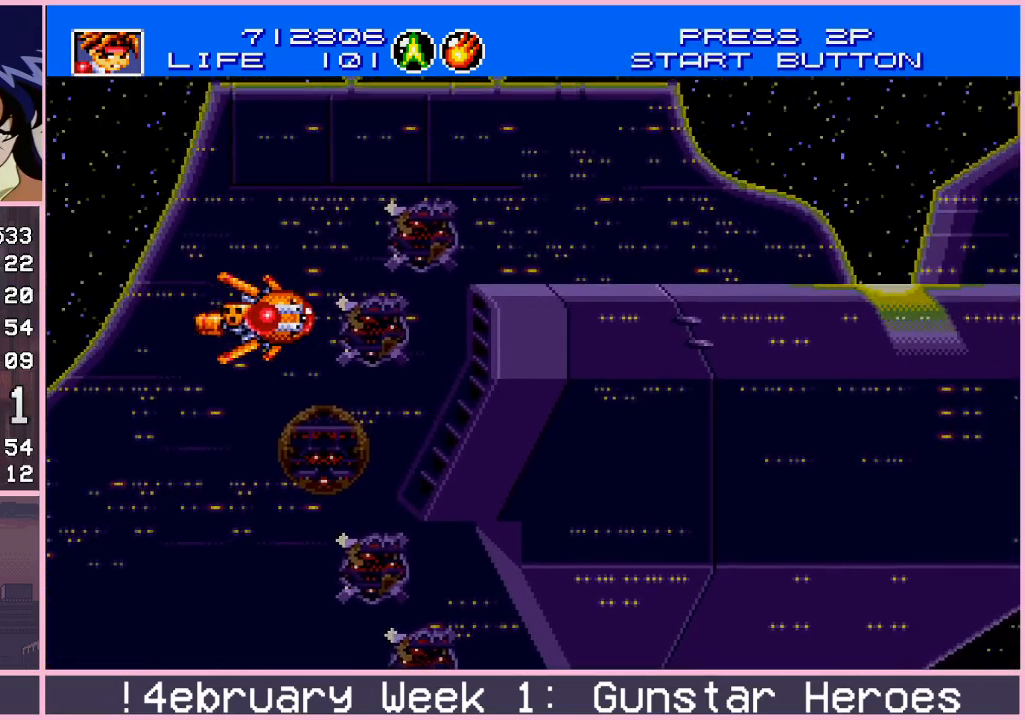
{"buttons": [], "left_stick": "center", "events": []}
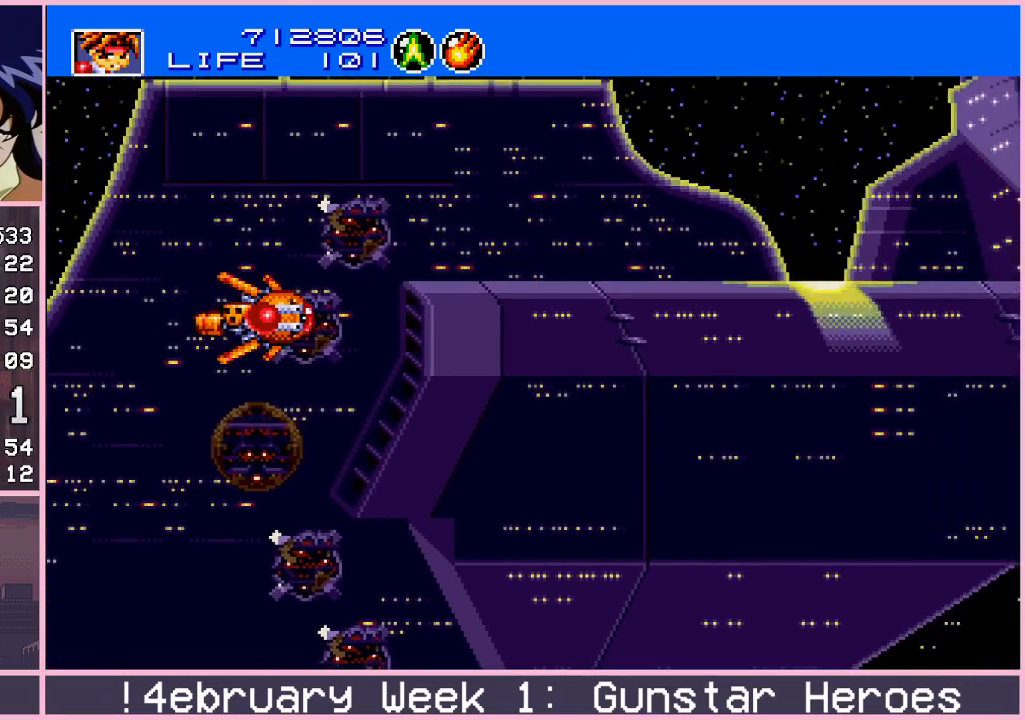
{"buttons": [], "left_stick": "center", "events": []}
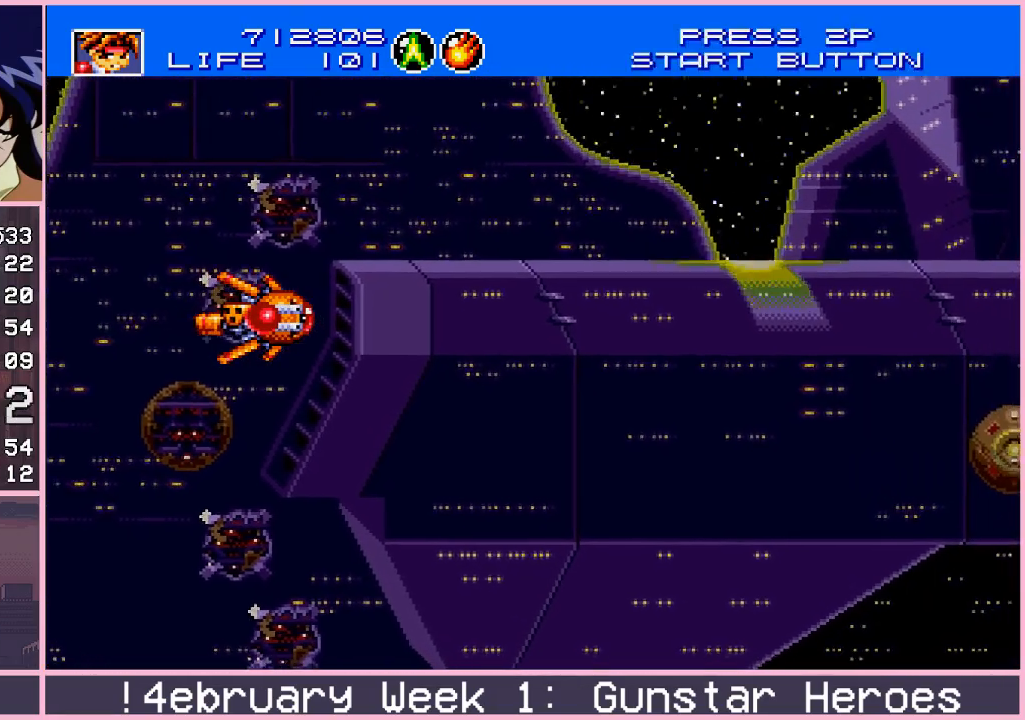
{"buttons": [], "left_stick": "center", "events": []}